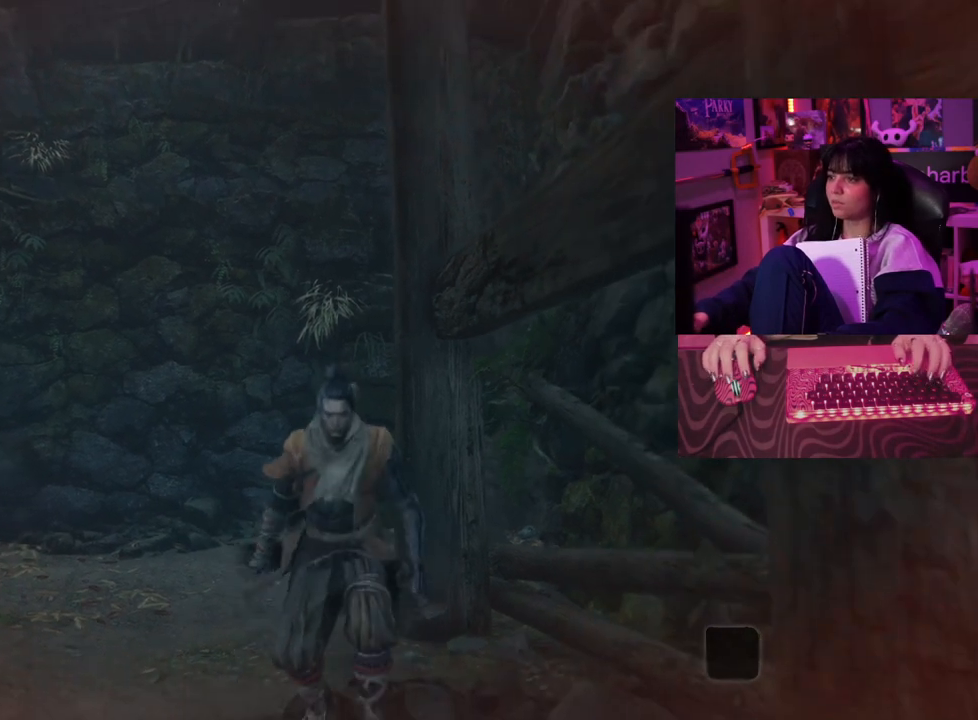
Gameplay with keyboard and mouse; each line is a JSON object with the keys and mouse buttons held at the frame after it. "events" lists presses ("down") and releases ("up") of "1", "2", "3", "4", "5", "a", "alt", "c", "caps_lock", "ctrl", "d", "e", "f", "g", "q", "r", "s", "shift", "space", "t", "tab", "v", "w", "x", "z" and "mouse_wheel" between this image and that frame as [ms after this image, input, new state], when the widget could be followed in between. "mouse_wheel" = the "wheel" button of the "mouse" list. No other keys are recorded. "wheel" means that the mouse wheel is clicked or scrolled. Not read: mouse_move.
{"keys": ["w"], "mouse": [], "events": [[500, "w", "down"]]}
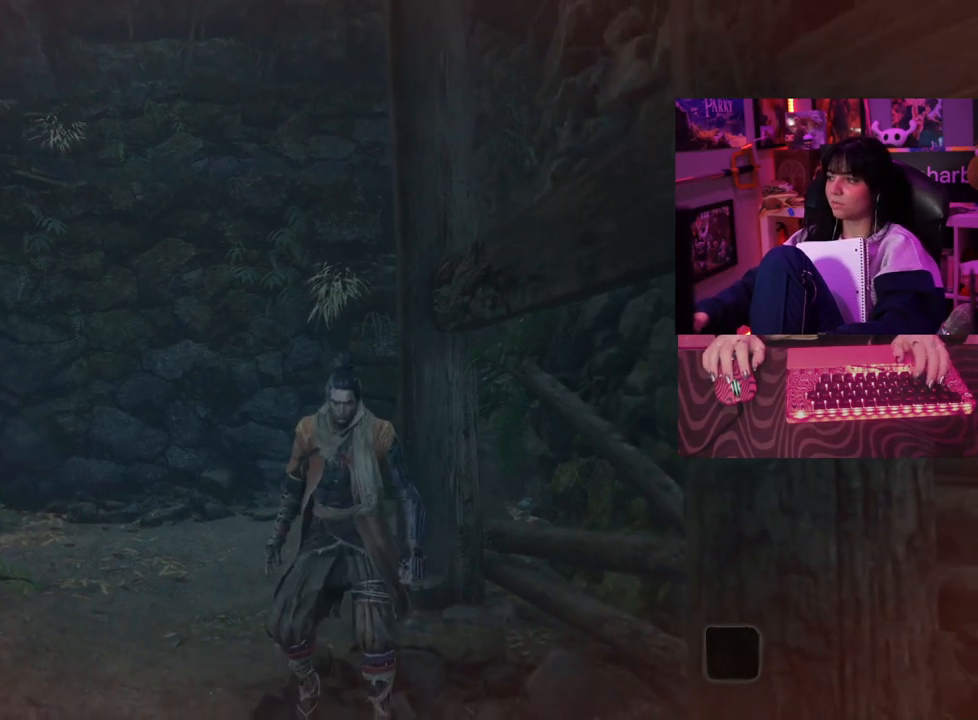
{"keys": ["w"], "mouse": [], "events": []}
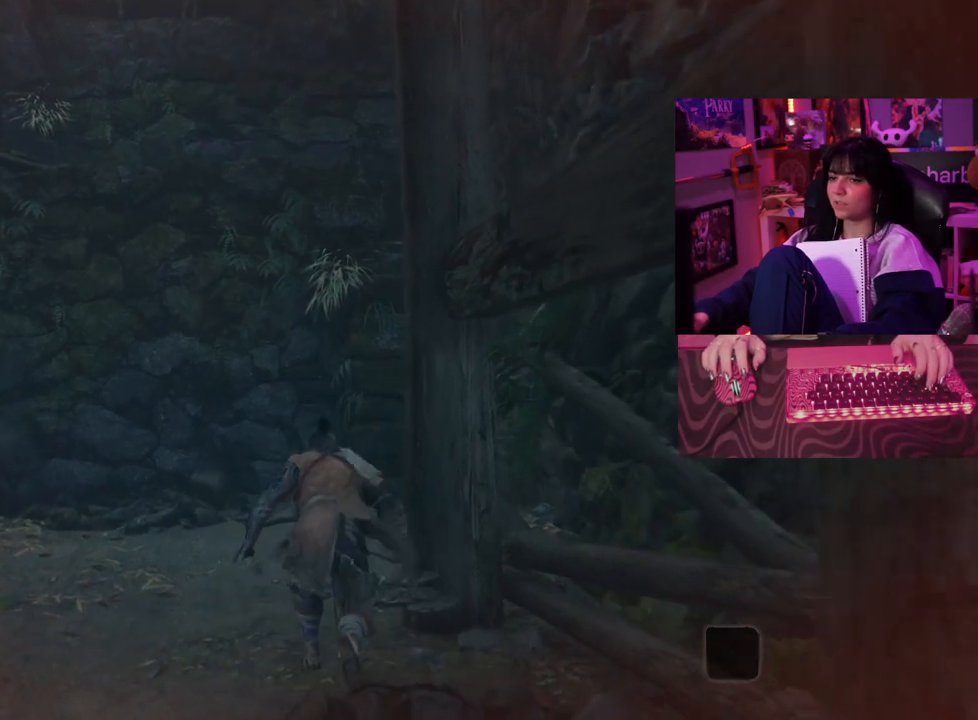
{"keys": ["w"], "mouse": [], "events": []}
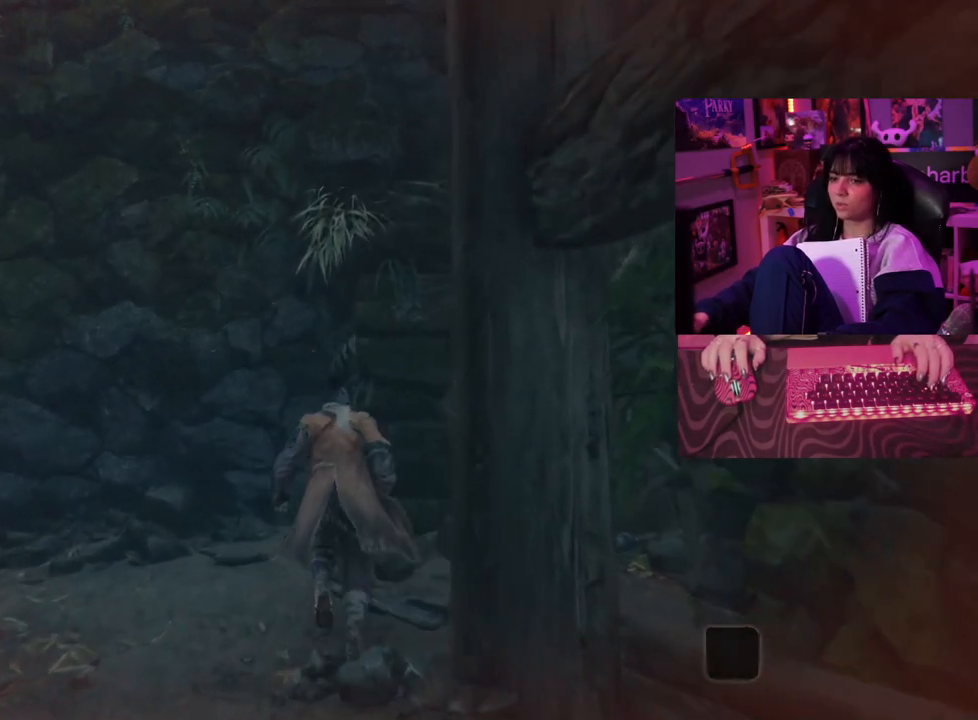
{"keys": ["w"], "mouse": [], "events": []}
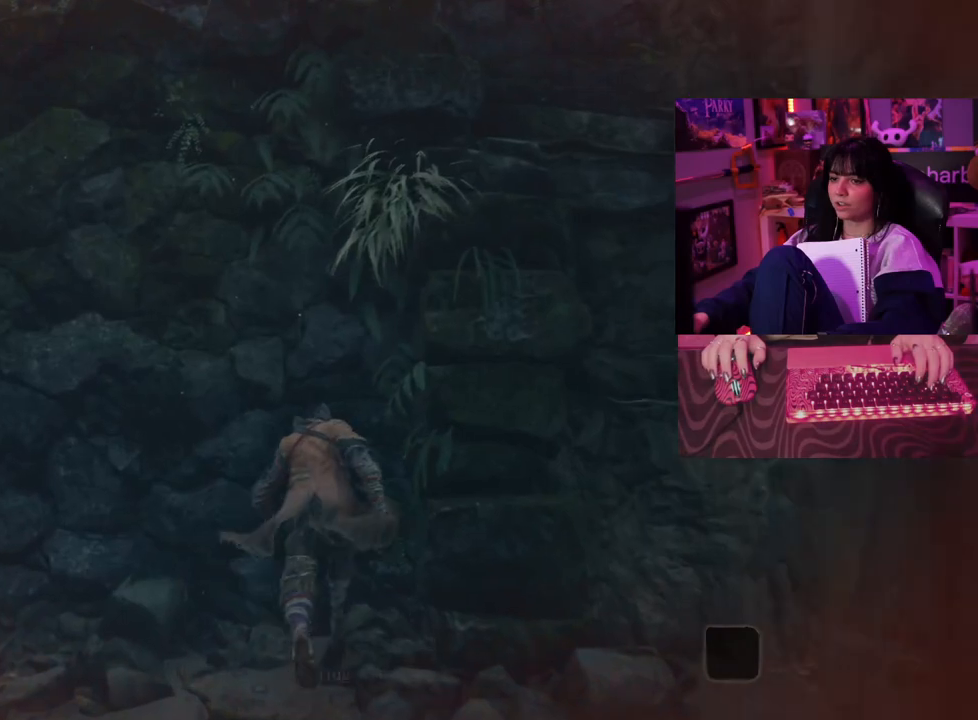
{"keys": ["w"], "mouse": [], "events": []}
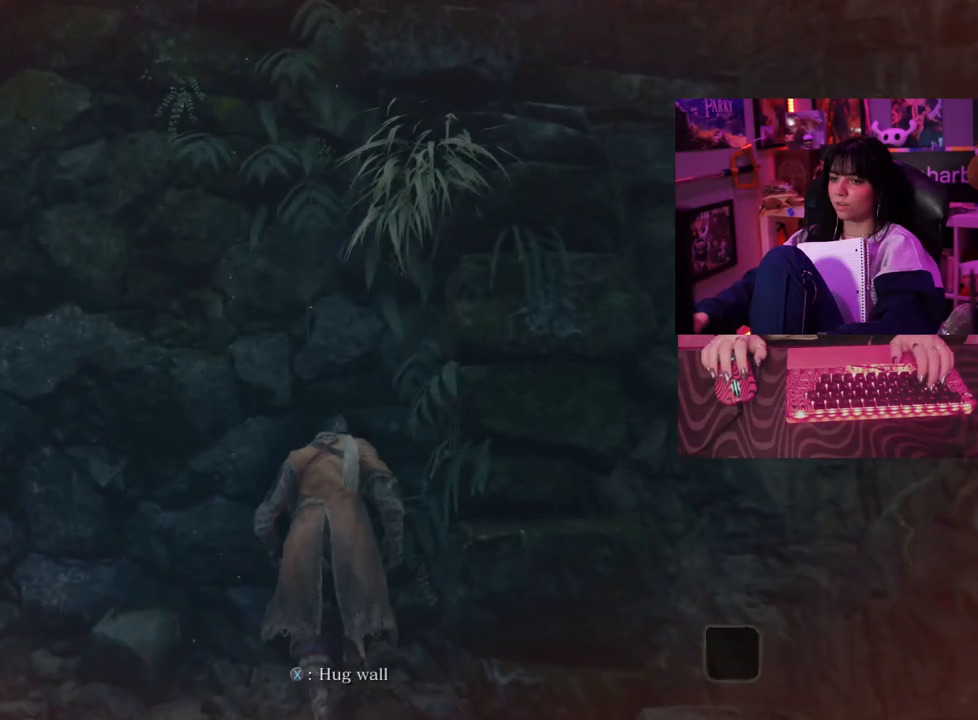
{"keys": ["w"], "mouse": [], "events": [[300, "space", "down"], [400, "space", "up"]]}
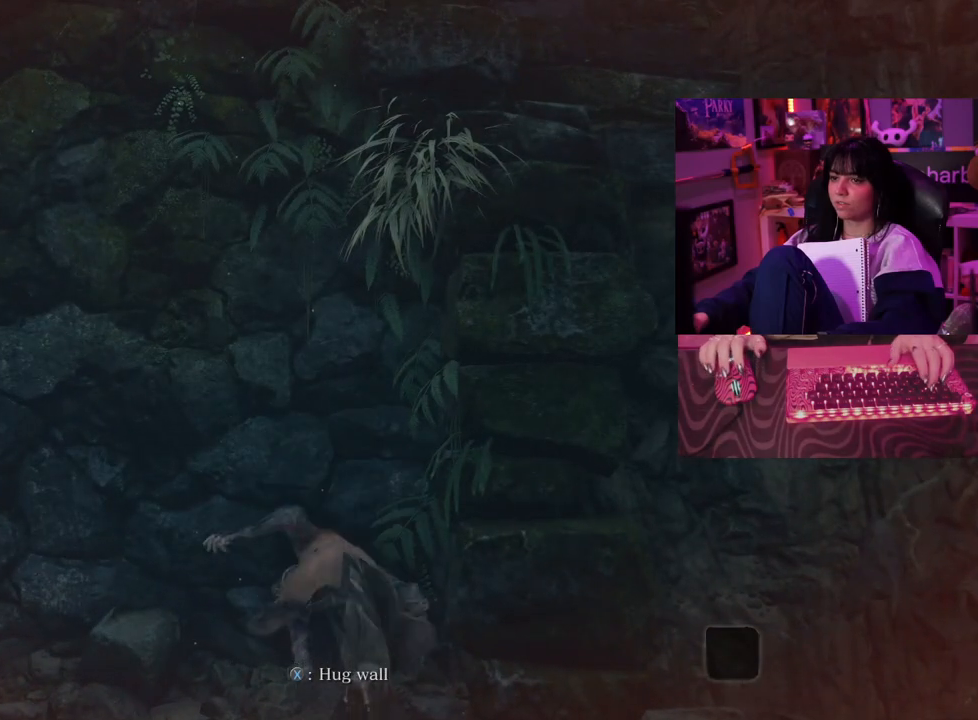
{"keys": ["w"], "mouse": [], "events": [[217, "space", "down"], [317, "space", "up"]]}
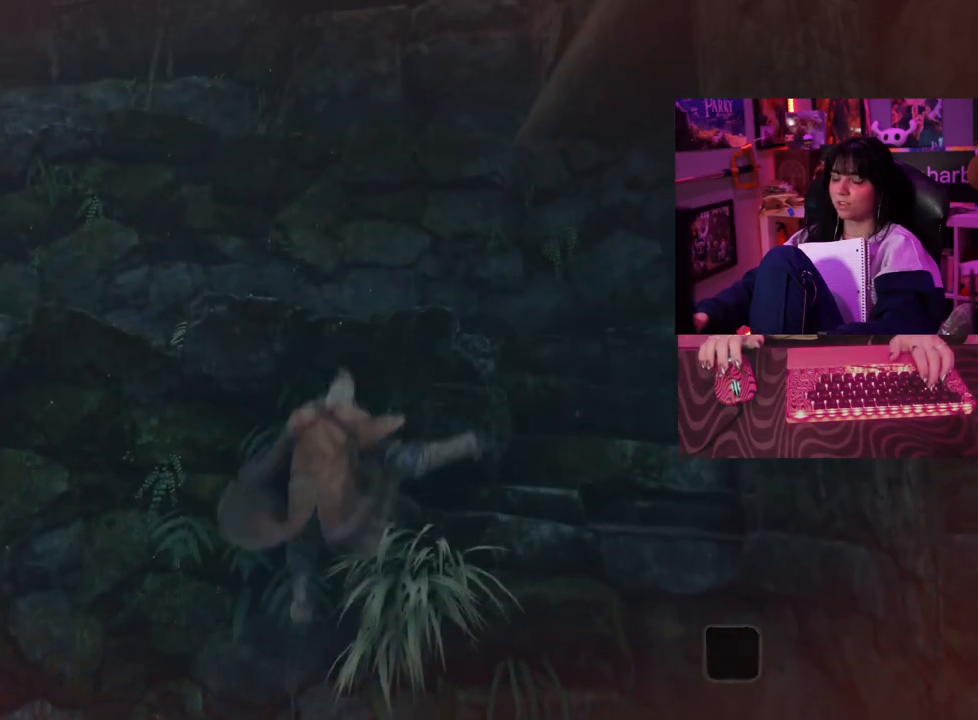
{"keys": [], "mouse": [], "events": [[483, "w", "up"]]}
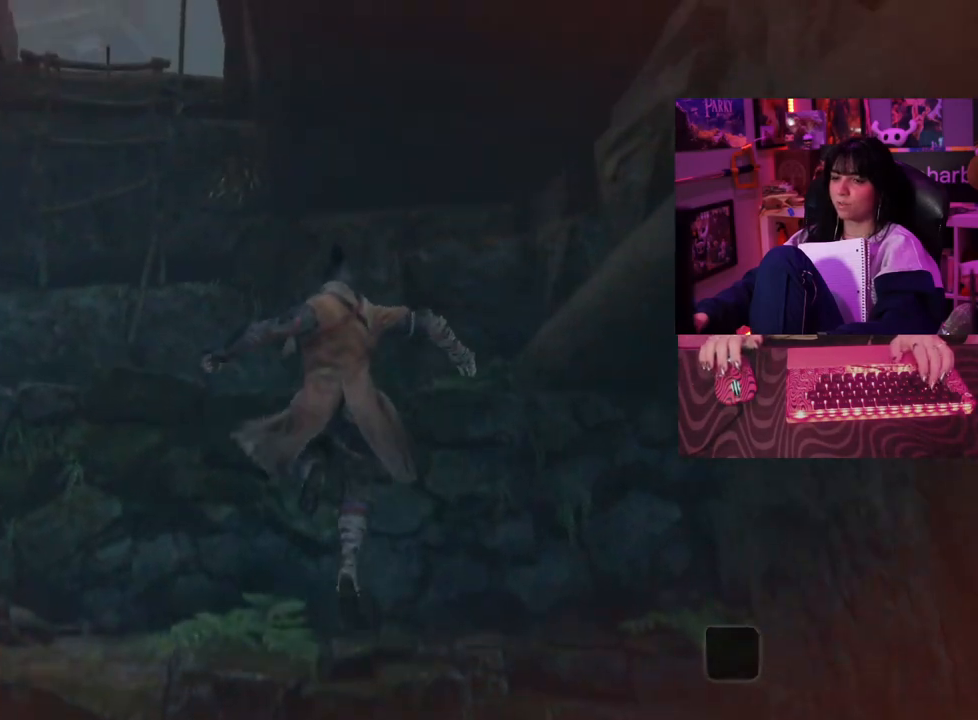
{"keys": ["a", "w"], "mouse": [], "events": [[483, "a", "down"], [483, "w", "down"]]}
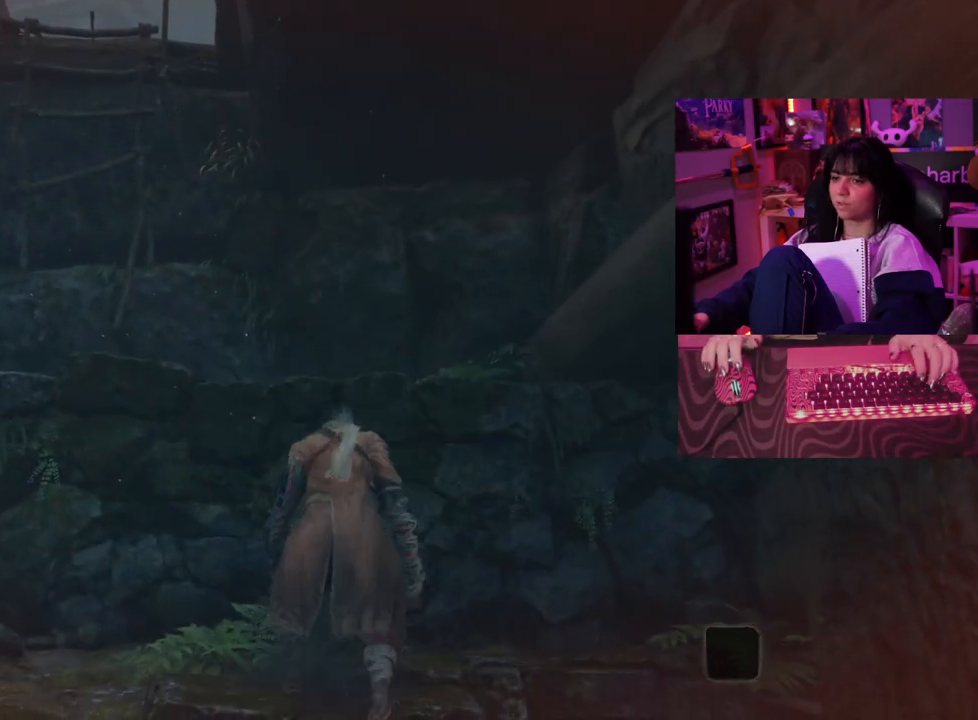
{"keys": ["a", "w"], "mouse": [], "events": [[83, "space", "down"], [183, "space", "up"]]}
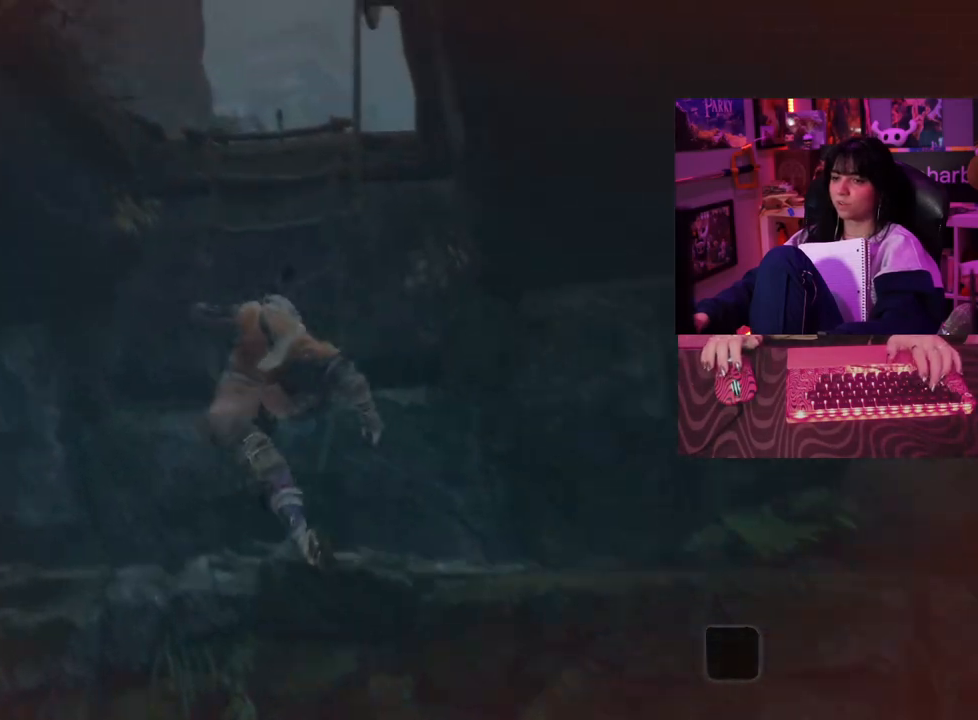
{"keys": [], "mouse": [], "events": [[50, "a", "up"], [50, "w", "up"]]}
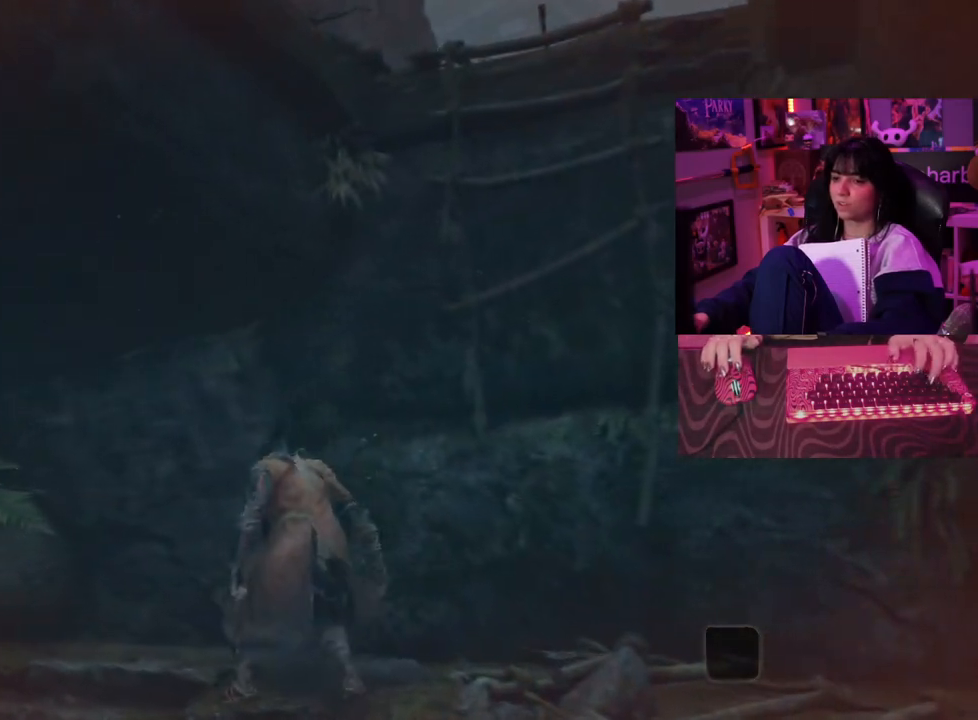
{"keys": ["space", "w"], "mouse": []}
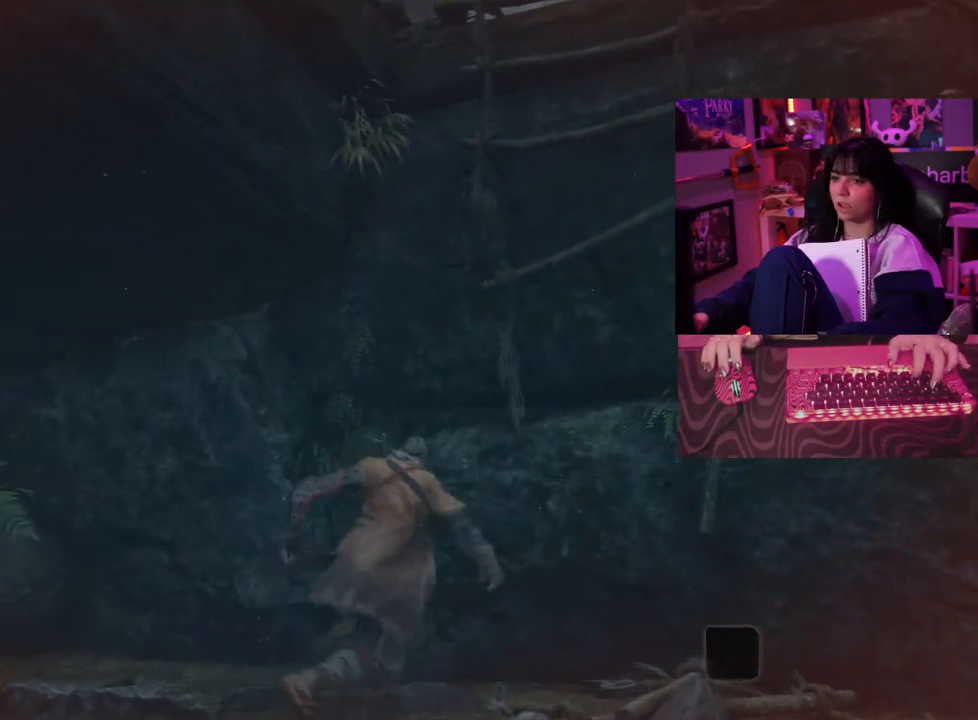
{"keys": ["w"], "mouse": [], "events": [[83, "space", "up"]]}
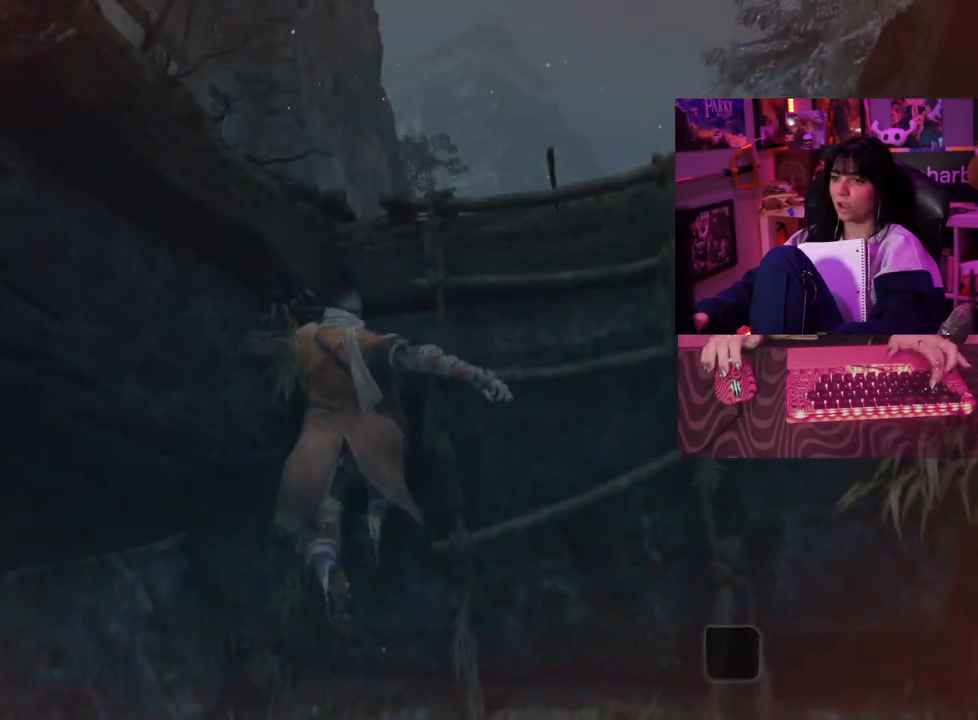
{"keys": ["w"], "mouse": [], "events": [[50, "space", "down"], [150, "space", "up"]]}
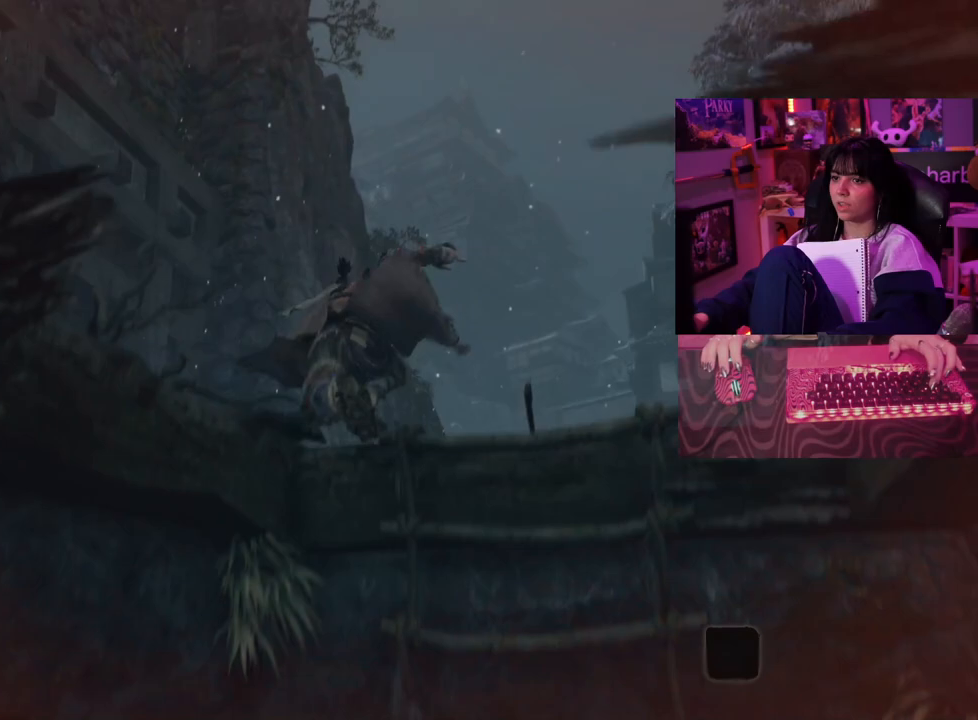
{"keys": [], "mouse": [], "events": [[483, "w", "up"]]}